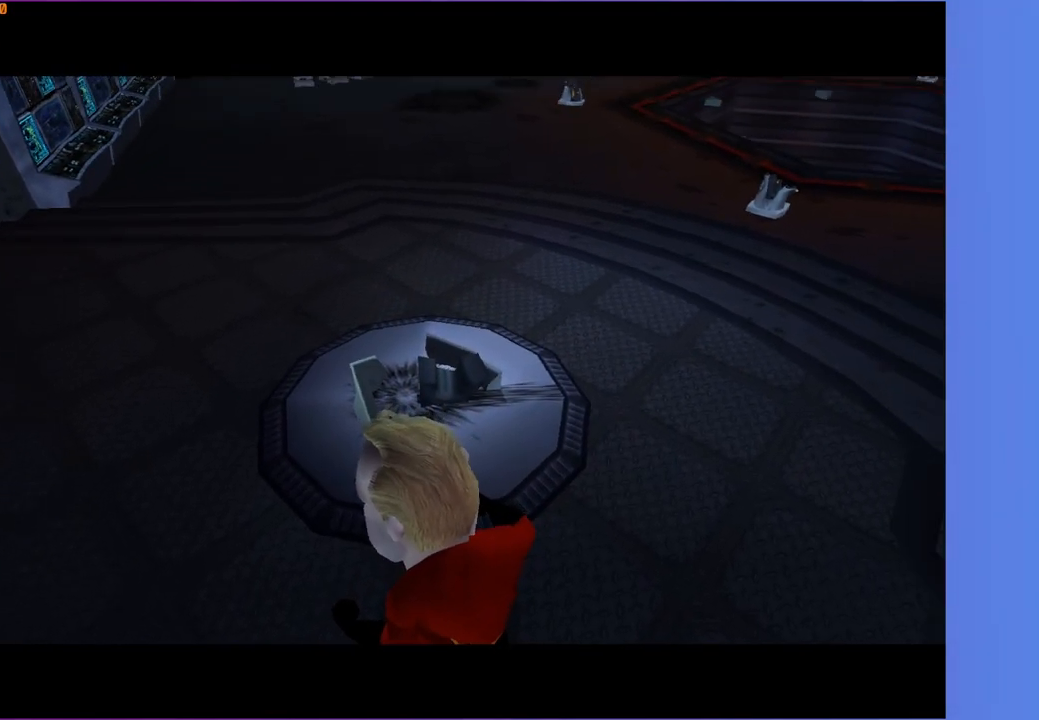
Gameplay with a controller (Xbox layout); each line is a JSON object with the inputs held at the frame after it. "events" lists button and stick changes between this image and that frame as [ms after this image, input, new state], when the widget could be followed in between.
{"buttons": [], "left_stick": "center", "right_stick": "center", "events": [[33, "left_stick", "right"], [383, "left_stick", "up-right"], [500, "left_stick", "center"]]}
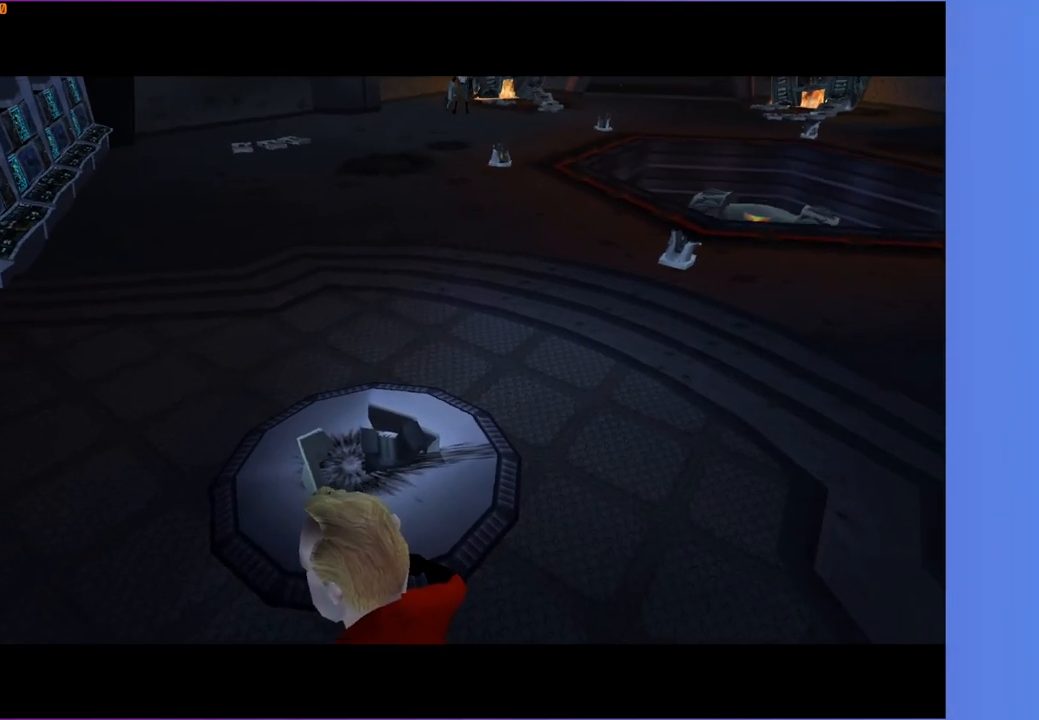
{"buttons": [], "left_stick": "center", "right_stick": "center", "events": []}
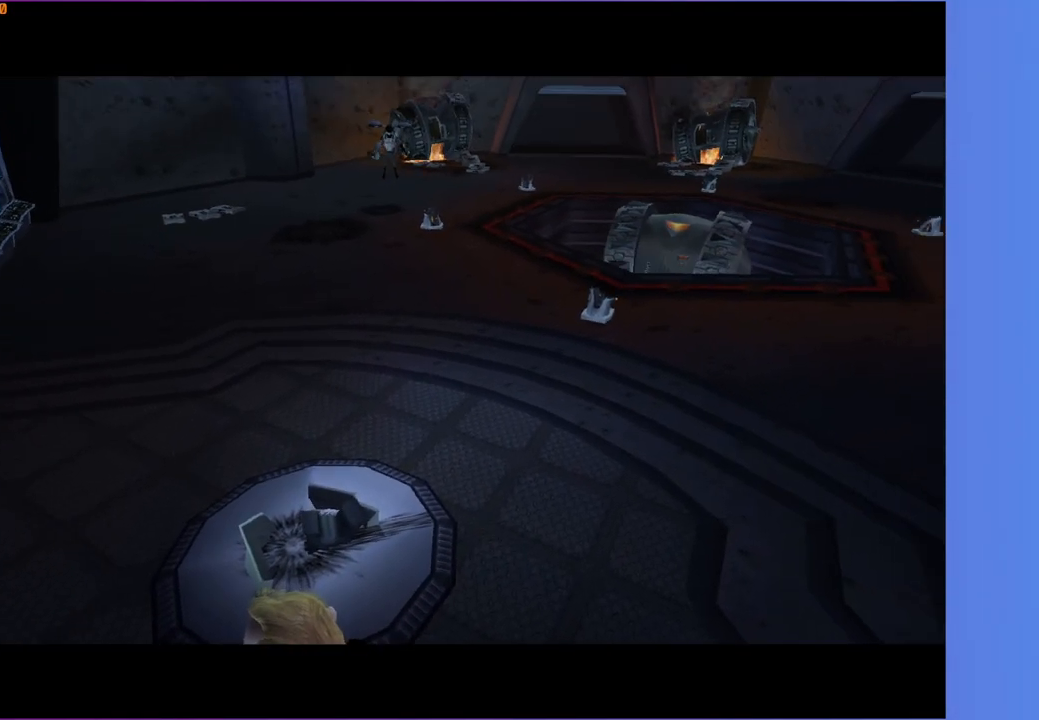
{"buttons": [], "left_stick": "up-right", "right_stick": "center", "events": [[300, "left_stick", "up-right"]]}
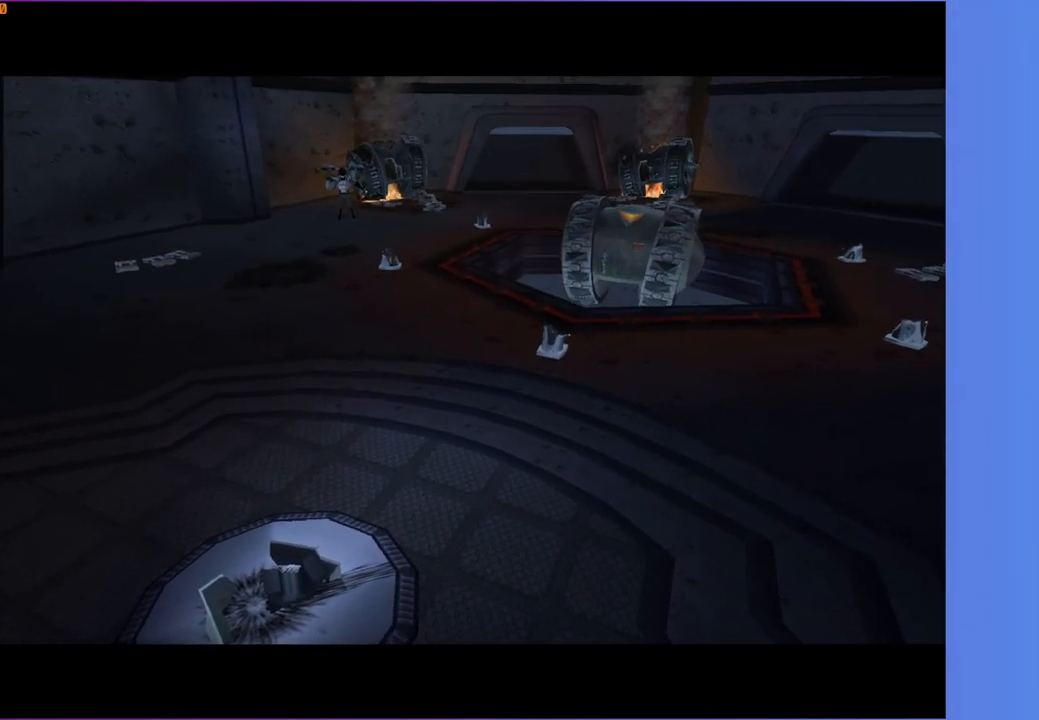
{"buttons": [], "left_stick": "up-right", "right_stick": "center", "events": []}
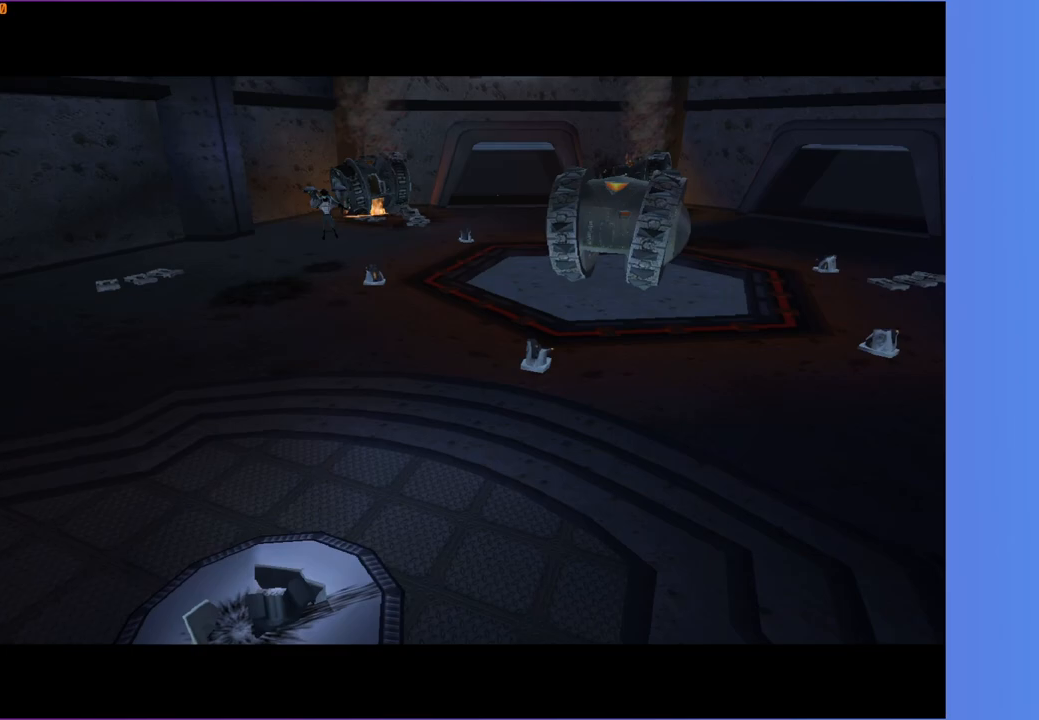
{"buttons": [], "left_stick": "up-right", "right_stick": "center", "events": []}
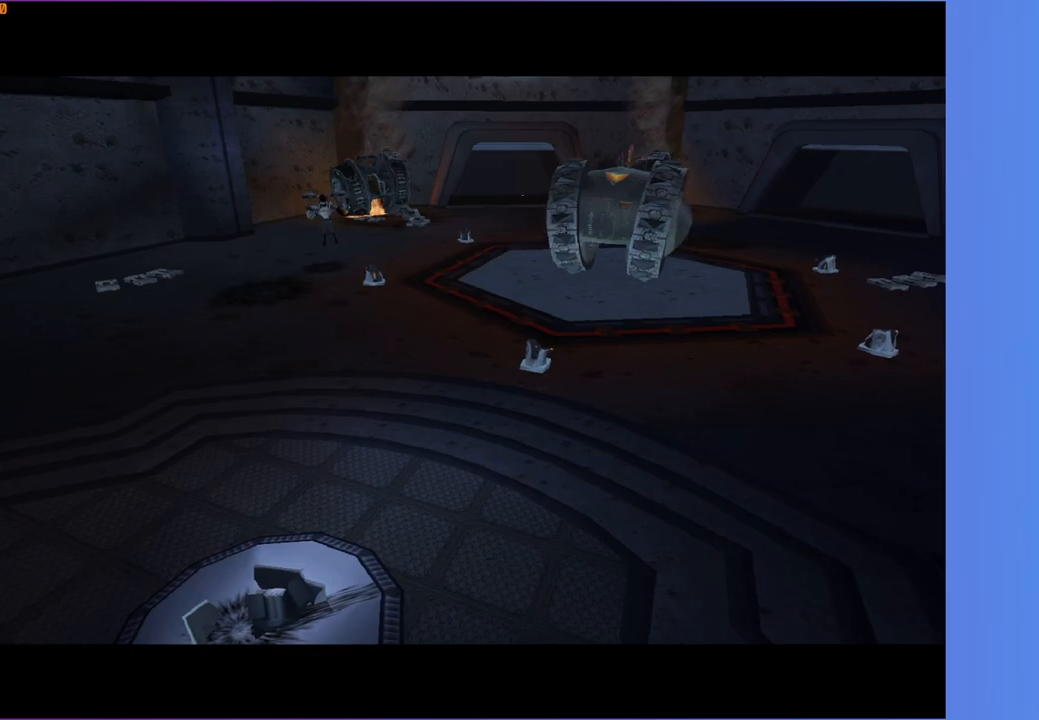
{"buttons": [], "left_stick": "up-right", "right_stick": "center", "events": []}
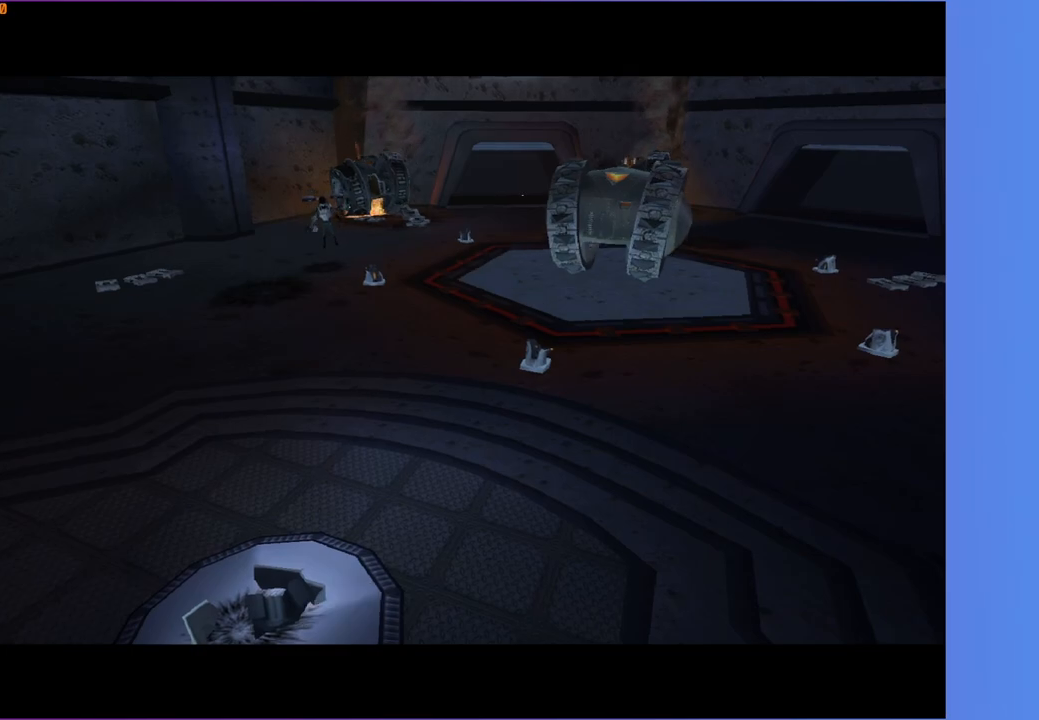
{"buttons": [], "left_stick": "up", "right_stick": "center", "events": [[433, "left_stick", "up"]]}
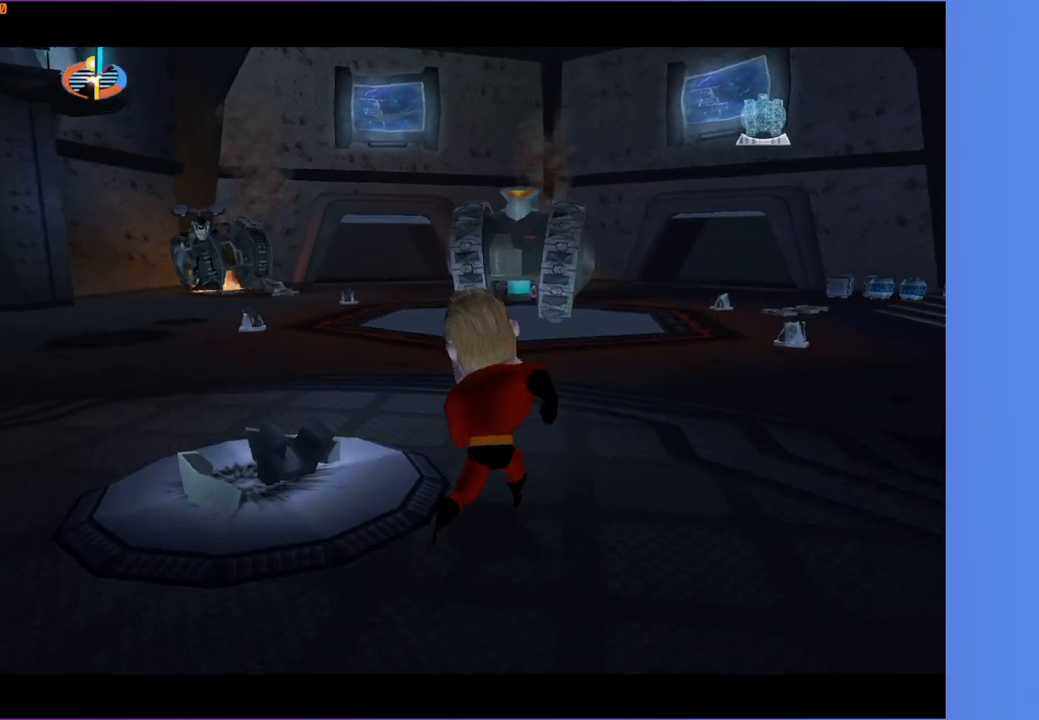
{"buttons": [], "left_stick": "up-left", "right_stick": "center", "events": [[183, "left_stick", "up-left"], [250, "R1", "down"], [300, "A", "down"], [400, "R1", "up"], [417, "A", "up"]]}
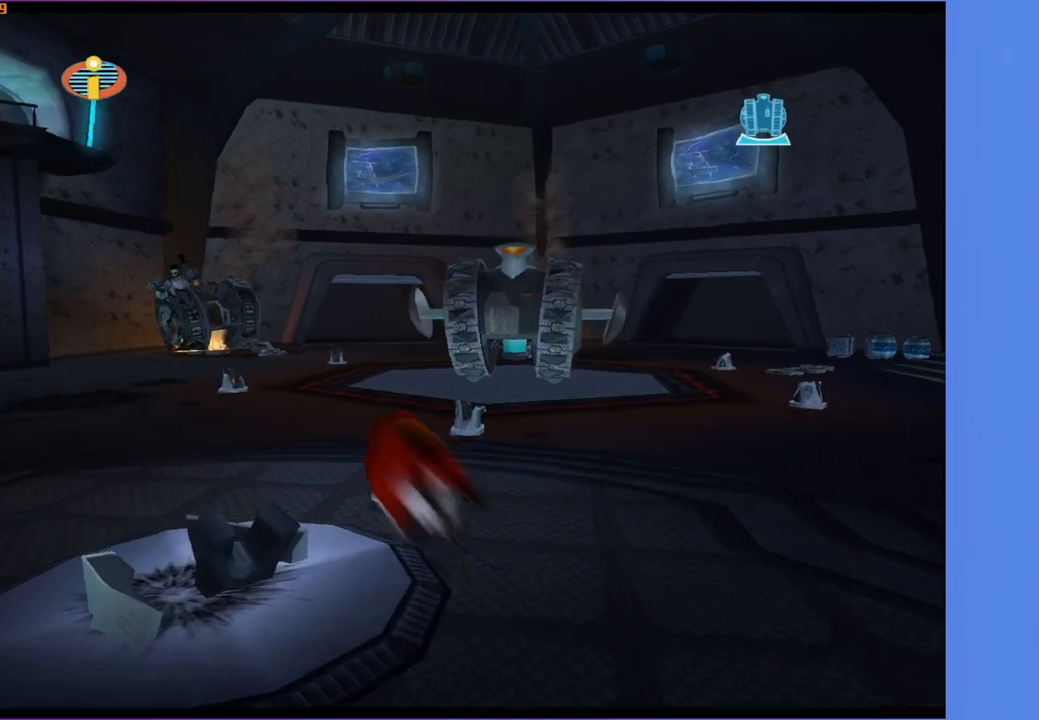
{"buttons": [], "left_stick": "up-left", "right_stick": "center", "events": [[233, "A", "down"], [350, "A", "up"]]}
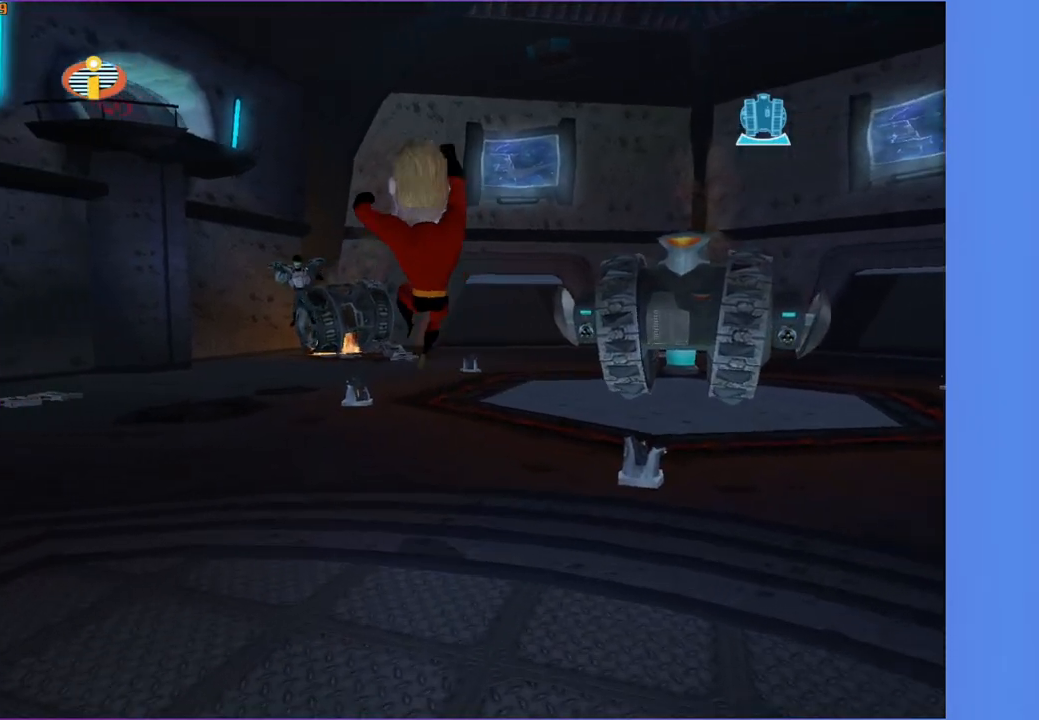
{"buttons": [], "left_stick": "up-left", "right_stick": "center", "events": []}
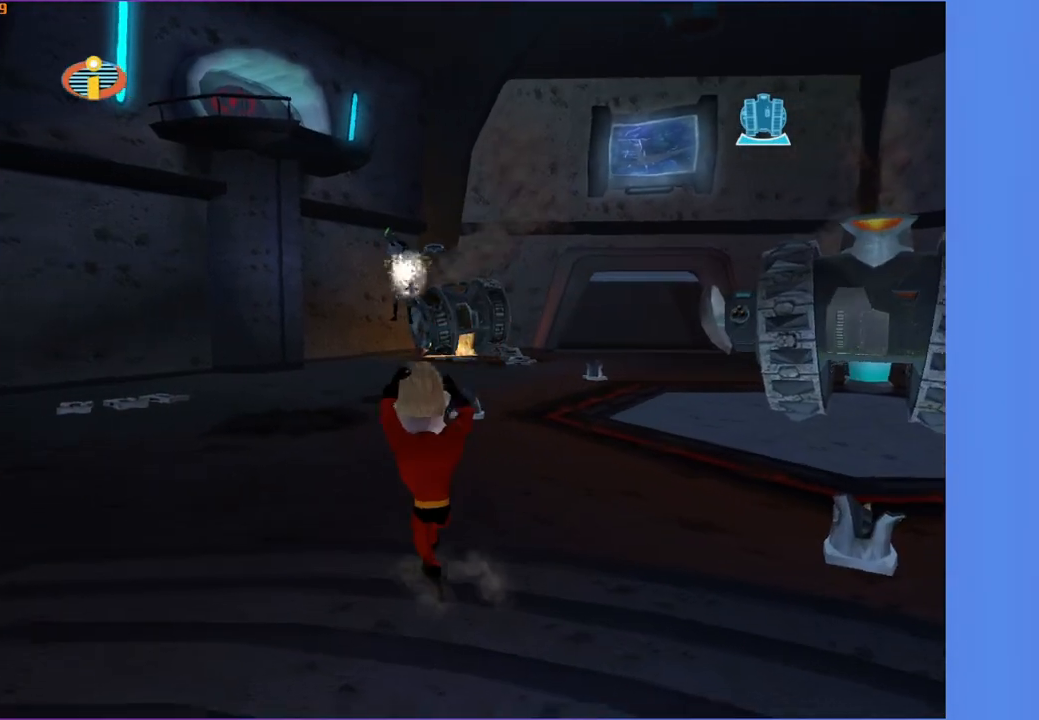
{"buttons": ["A"], "left_stick": "up-left", "right_stick": "center", "events": [[217, "A", "down"]]}
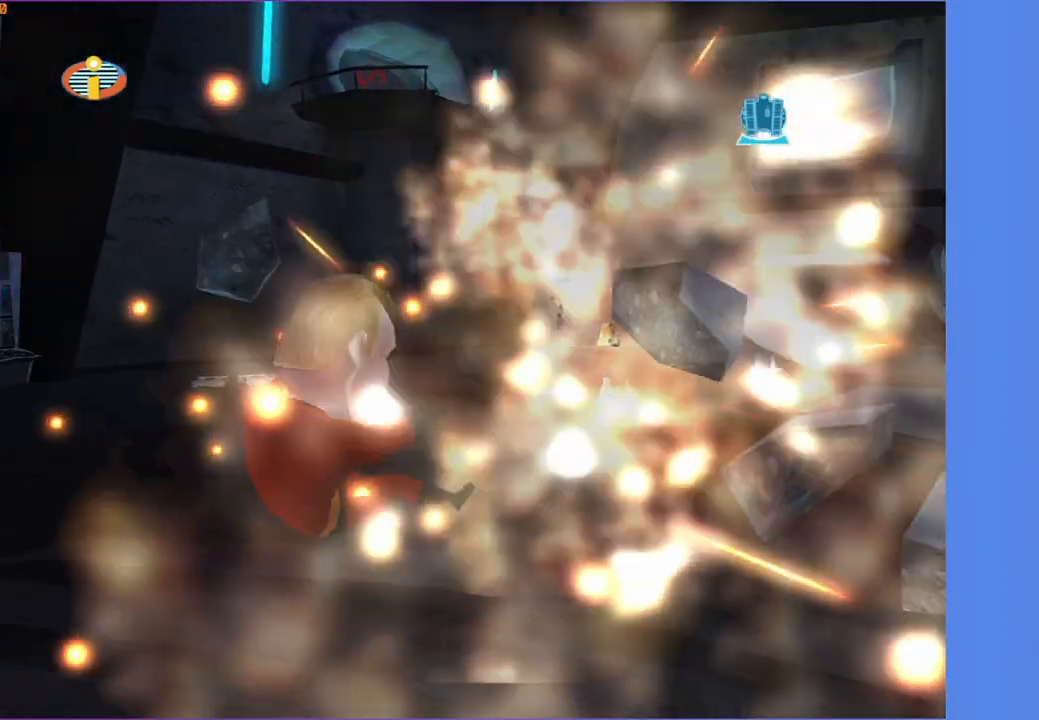
{"buttons": [], "left_stick": "up-right", "right_stick": "center", "events": [[17, "left_stick", "up"], [183, "A", "up"], [350, "left_stick", "up-right"], [350, "right_stick", "left"], [433, "right_stick", "center"]]}
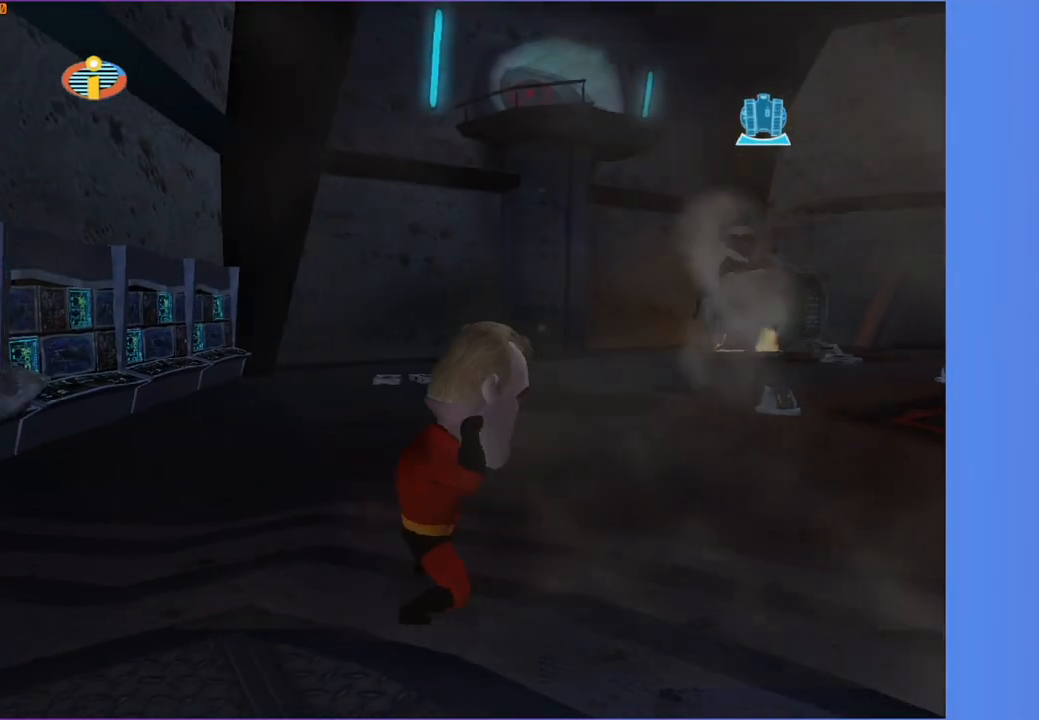
{"buttons": [], "left_stick": "up-right", "right_stick": "center", "events": []}
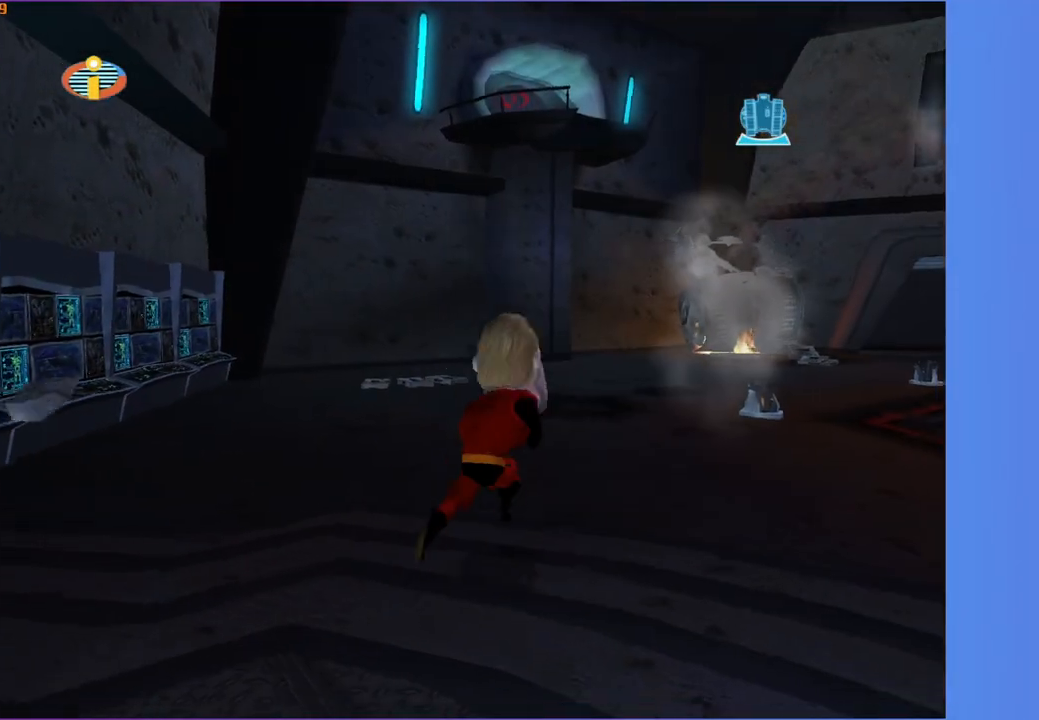
{"buttons": [], "left_stick": "up", "right_stick": "center", "events": [[433, "left_stick", "up"]]}
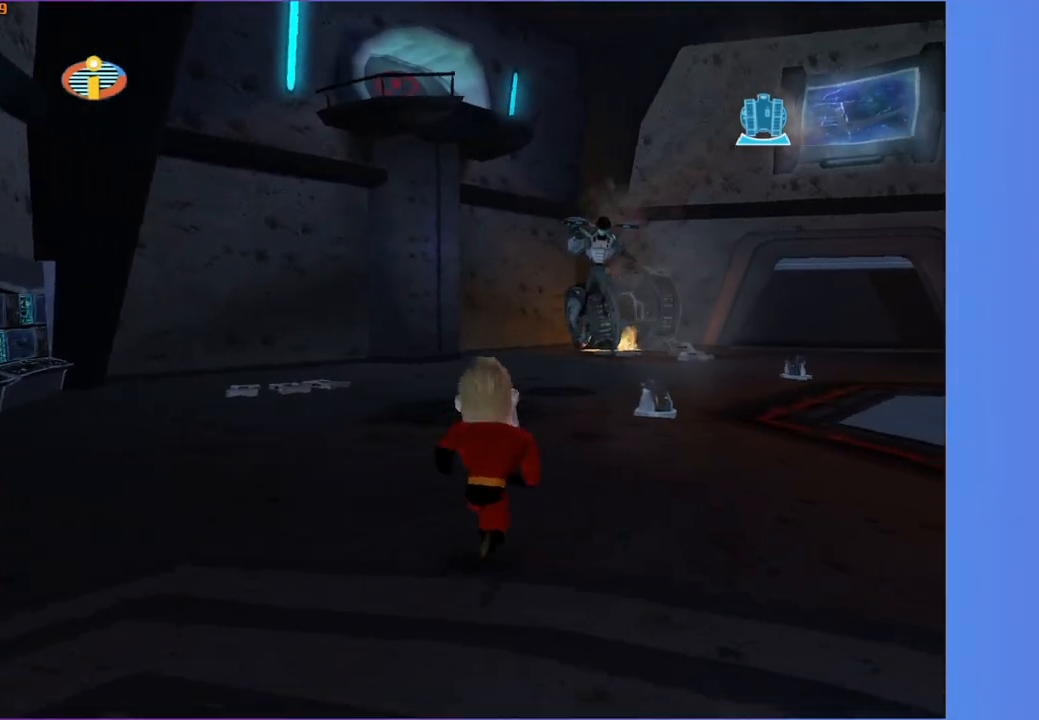
{"buttons": ["A"], "left_stick": "up-right", "right_stick": "center", "events": [[50, "A", "down"], [317, "left_stick", "up-right"]]}
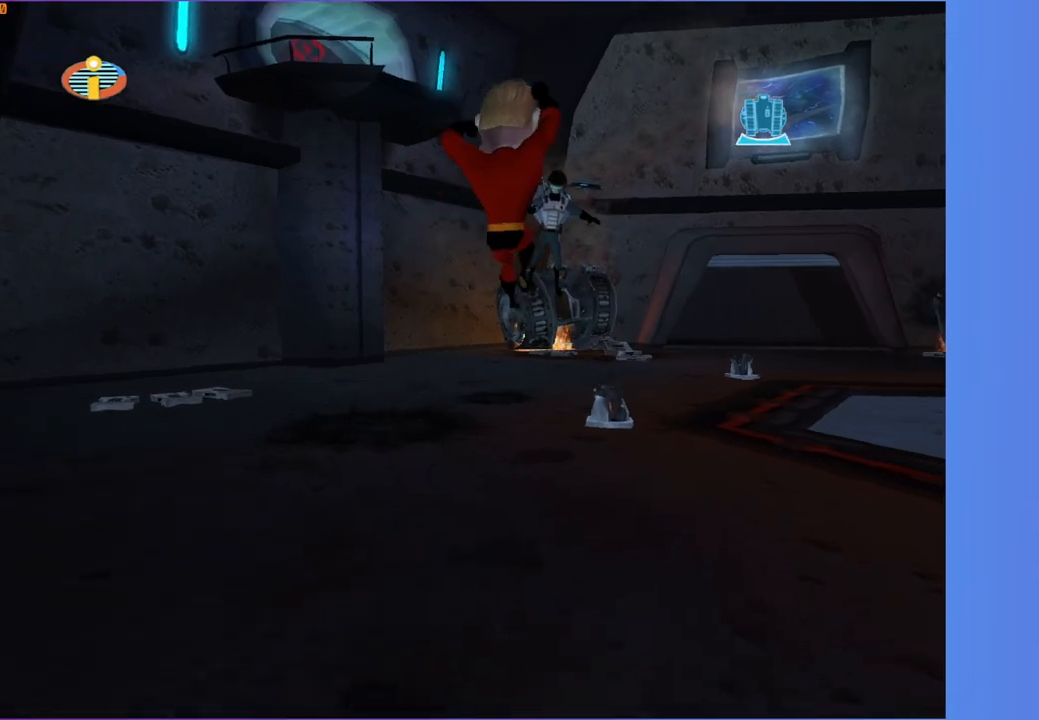
{"buttons": [], "left_stick": "up", "right_stick": "left", "events": [[17, "X", "down"], [183, "X", "up"], [183, "left_stick", "up-left"], [200, "A", "up"], [267, "left_stick", "up"], [417, "right_stick", "left"]]}
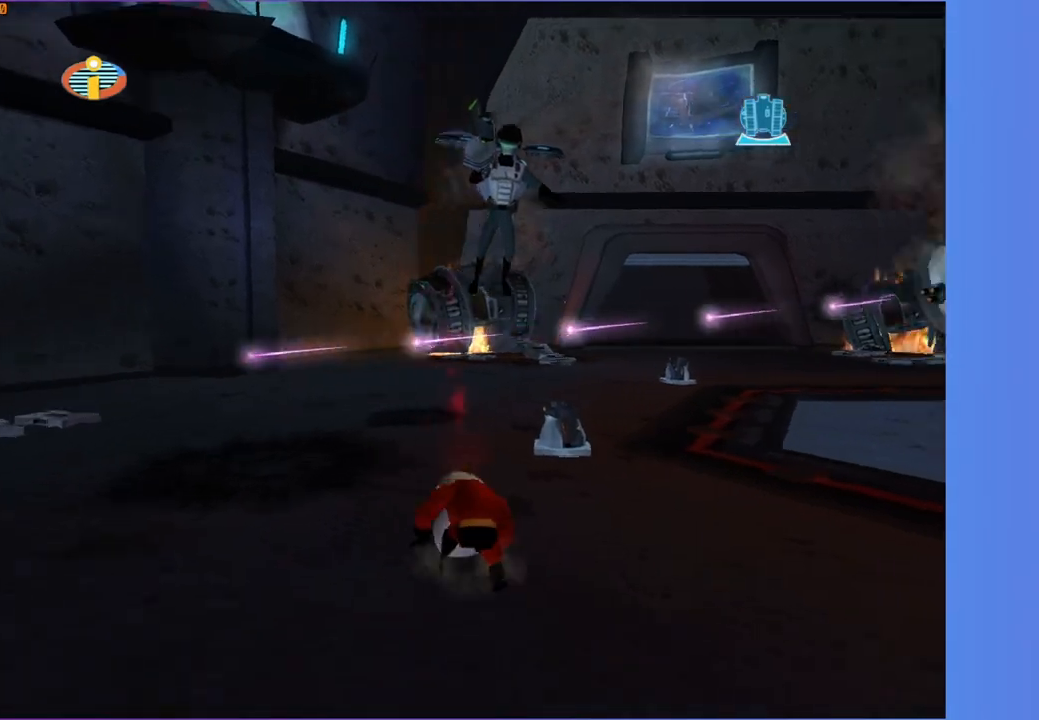
{"buttons": ["A"], "left_stick": "center", "right_stick": "center", "events": [[50, "left_stick", "center"], [67, "right_stick", "center"], [417, "A", "down"]]}
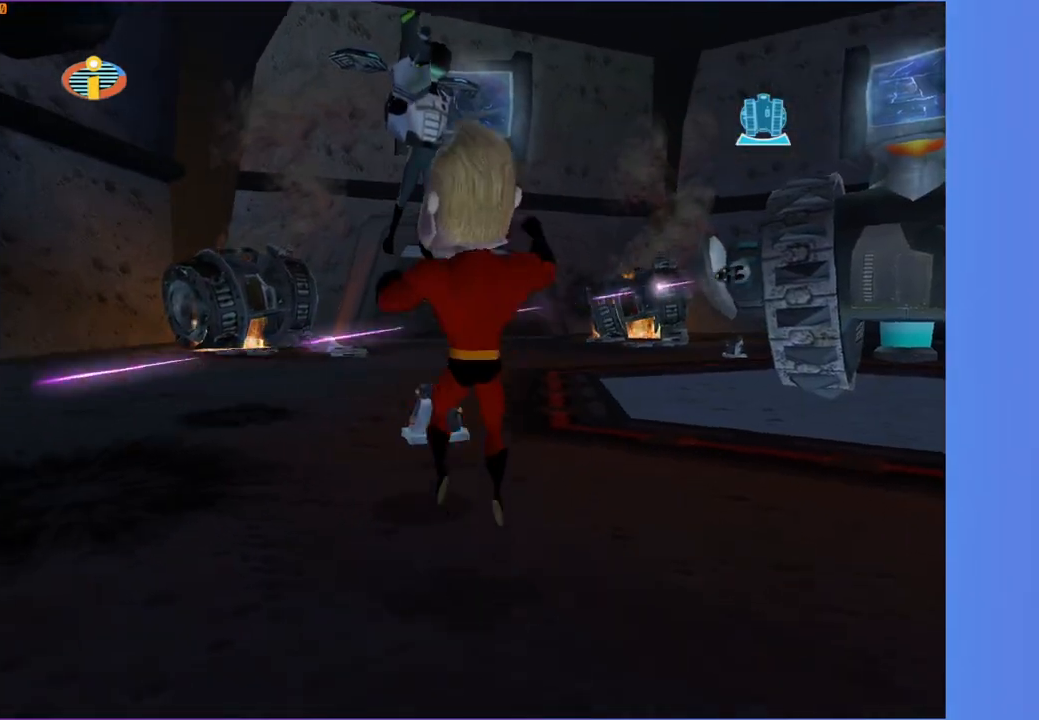
{"buttons": [], "left_stick": "center", "right_stick": "center", "events": [[67, "A", "up"], [67, "left_stick", "up"], [167, "X", "down"], [267, "X", "up"], [283, "left_stick", "center"]]}
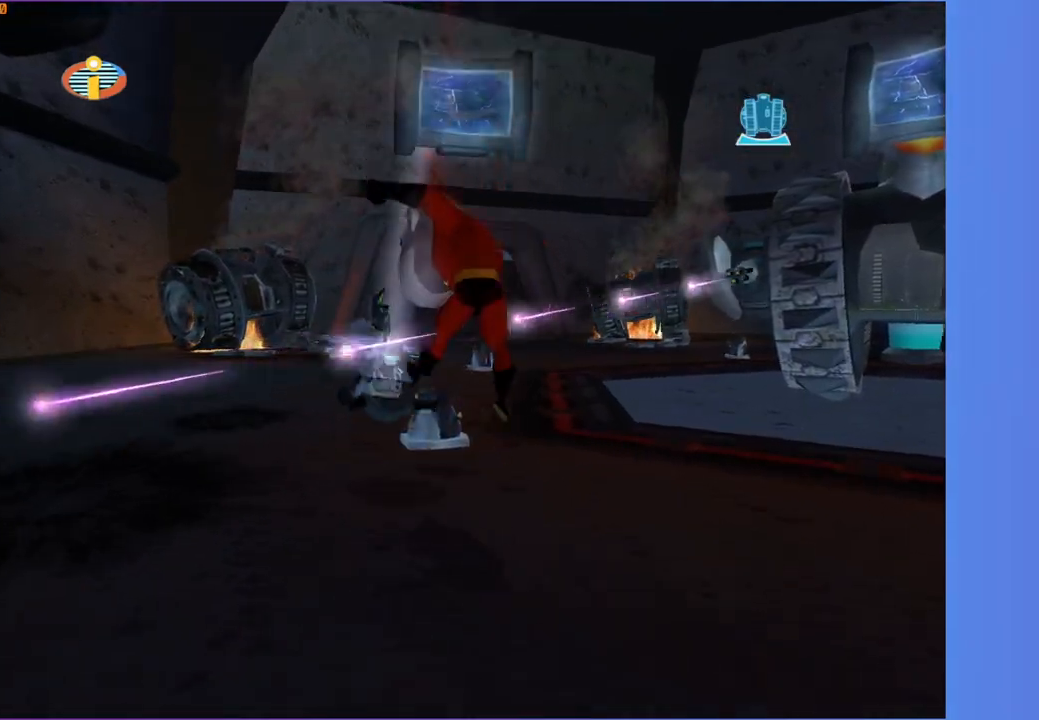
{"buttons": [], "left_stick": "right", "right_stick": "center", "events": [[50, "right_stick", "left"], [67, "left_stick", "right"], [217, "right_stick", "center"]]}
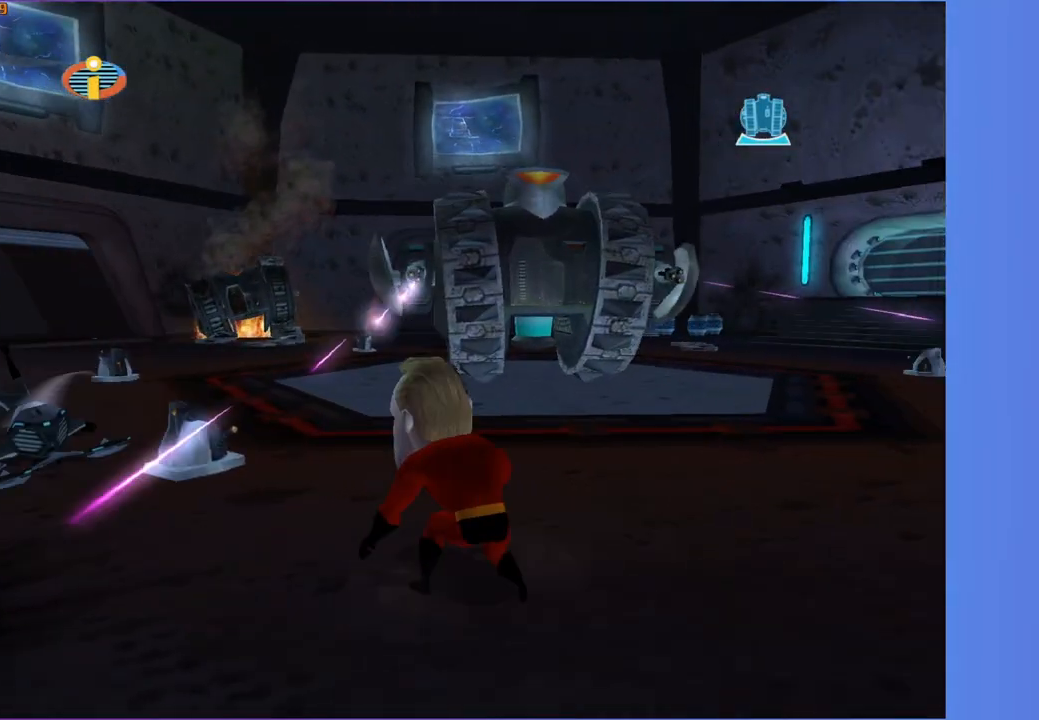
{"buttons": [], "left_stick": "right", "right_stick": "center", "events": [[33, "A", "down"], [150, "A", "up"]]}
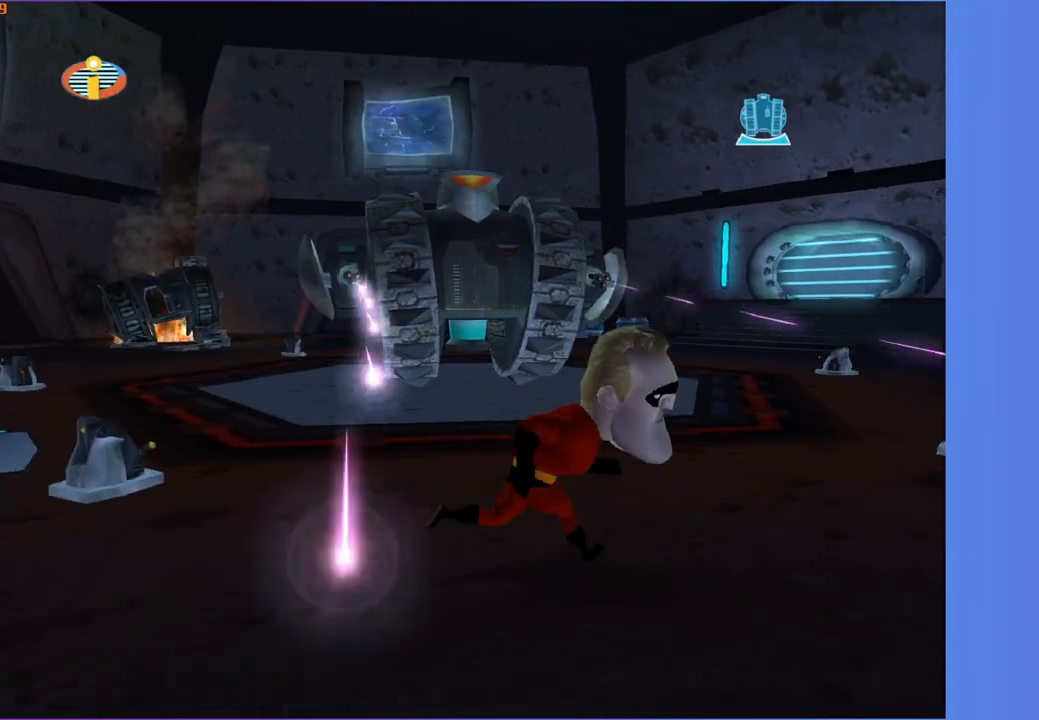
{"buttons": [], "left_stick": "right", "right_stick": "center", "events": [[200, "R1", "down"], [233, "A", "down"], [333, "R1", "up"], [350, "A", "up"]]}
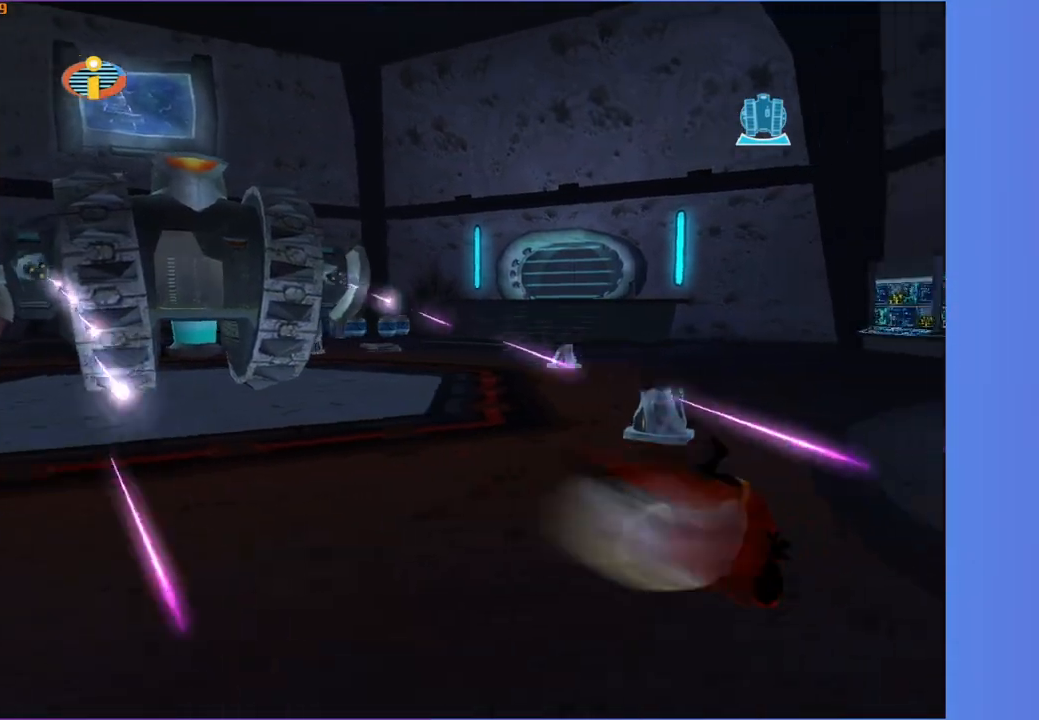
{"buttons": [], "left_stick": "up-right", "right_stick": "right", "events": [[217, "A", "down"], [317, "A", "up"], [350, "left_stick", "up-right"], [483, "right_stick", "right"]]}
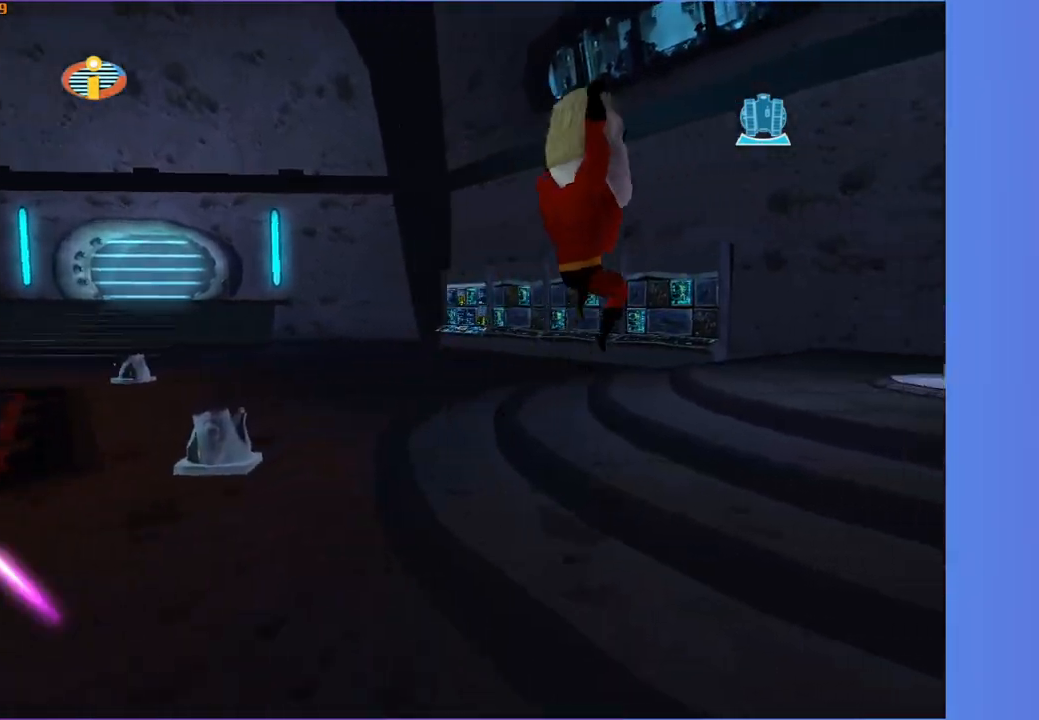
{"buttons": [], "left_stick": "up-right", "right_stick": "center", "events": [[167, "right_stick", "center"], [367, "A", "down"], [417, "A", "up"]]}
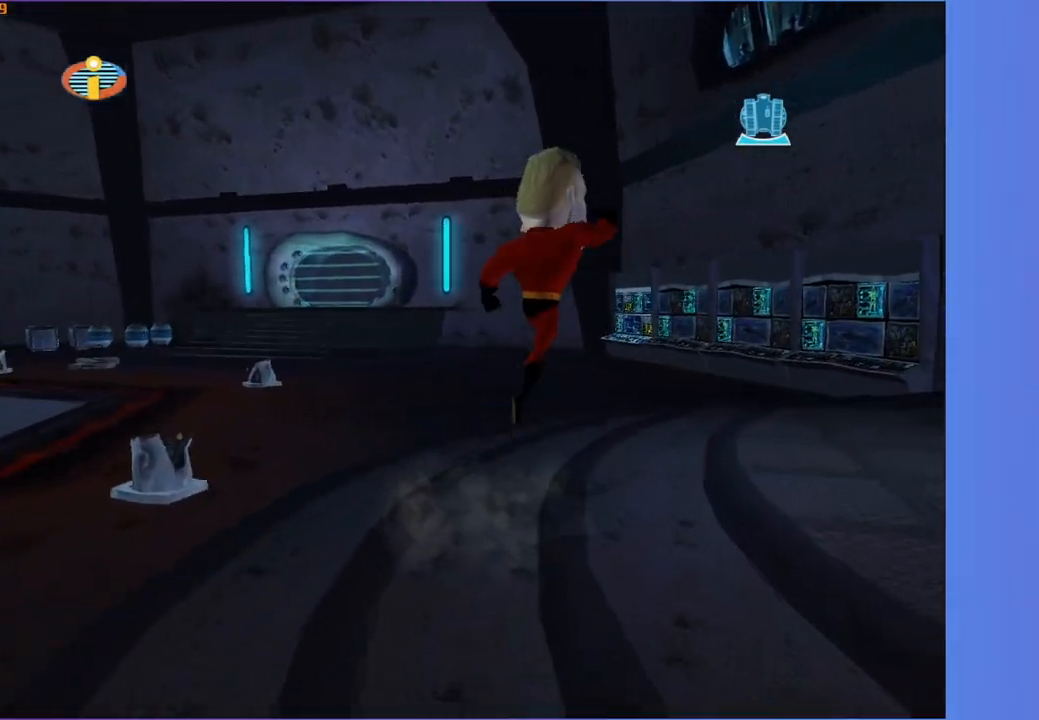
{"buttons": [], "left_stick": "up-right", "right_stick": "center", "events": [[67, "right_stick", "right"], [200, "left_stick", "right"], [400, "right_stick", "center"], [417, "left_stick", "up-right"]]}
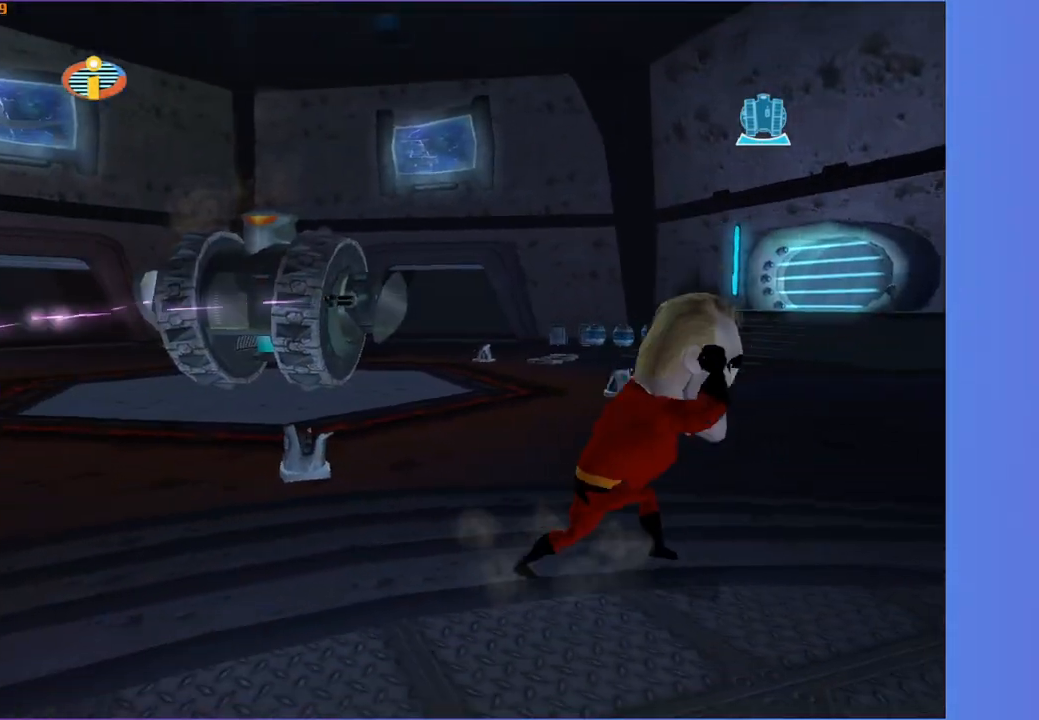
{"buttons": [], "left_stick": "center", "right_stick": "center", "events": [[67, "right_stick", "right"], [200, "right_stick", "center"], [350, "right_stick", "right"], [450, "right_stick", "center"], [467, "left_stick", "center"]]}